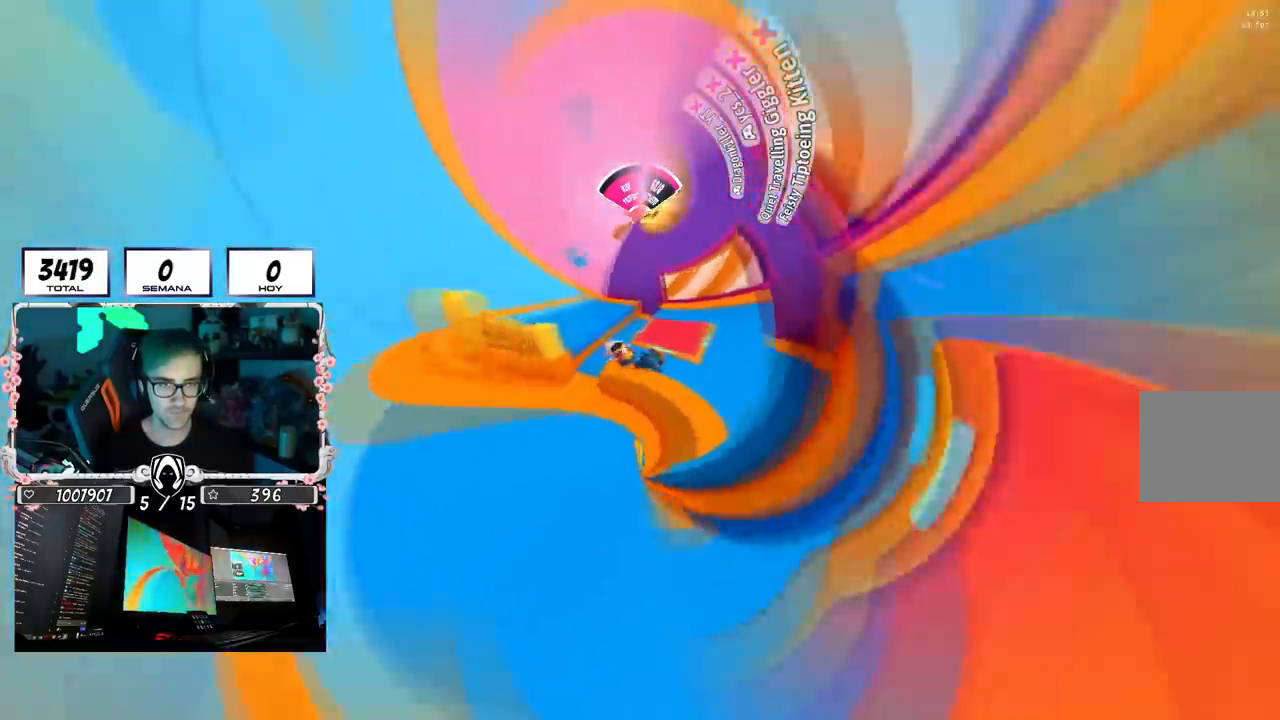
Gameplay with a controller (PlayStation layout); each line is a JSON object with the inputs held at the frame after it. "events" lists button and stick changes between this image and that frame as [ms after this image, input, new state], when the widget could be followed in between. Not read: L1.
{"buttons": [], "left_stick": "up", "right_stick": "center", "events": [[50, "left_stick", "right"], [184, "right_stick", "down-right"], [284, "left_stick", "up-right"], [334, "right_stick", "center"], [468, "left_stick", "up"]]}
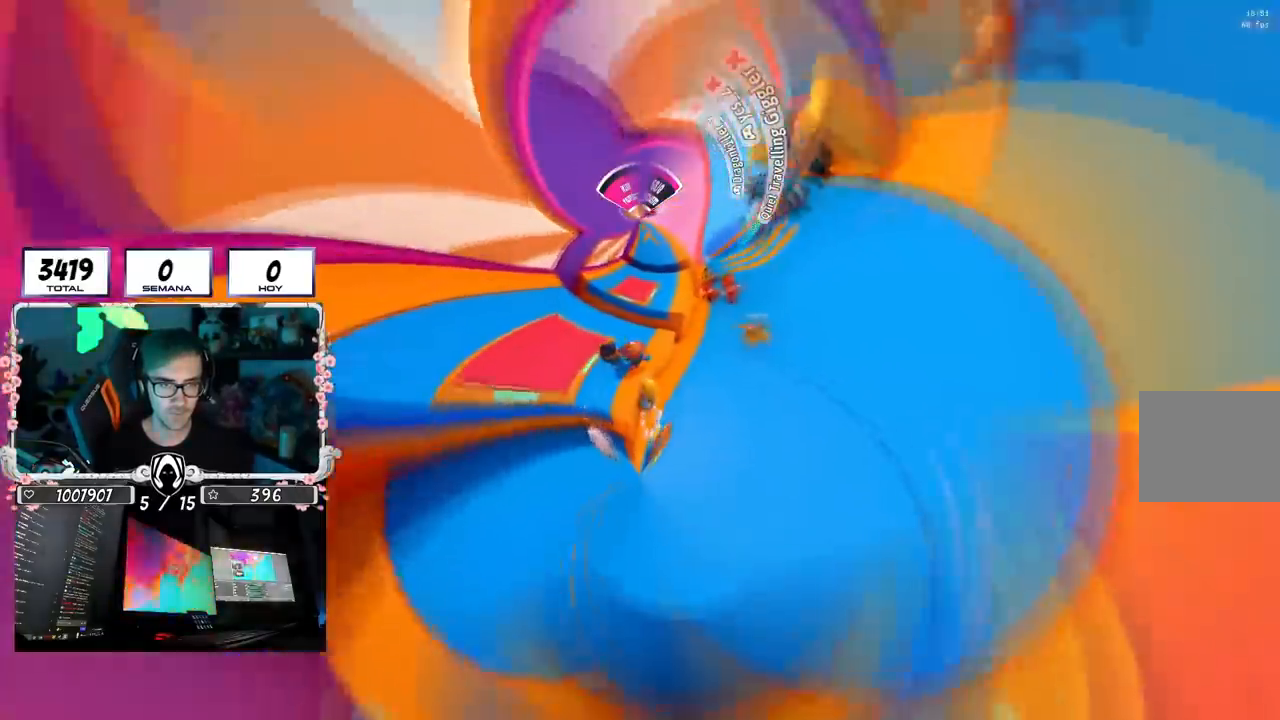
{"buttons": [], "left_stick": "up", "right_stick": "center", "events": []}
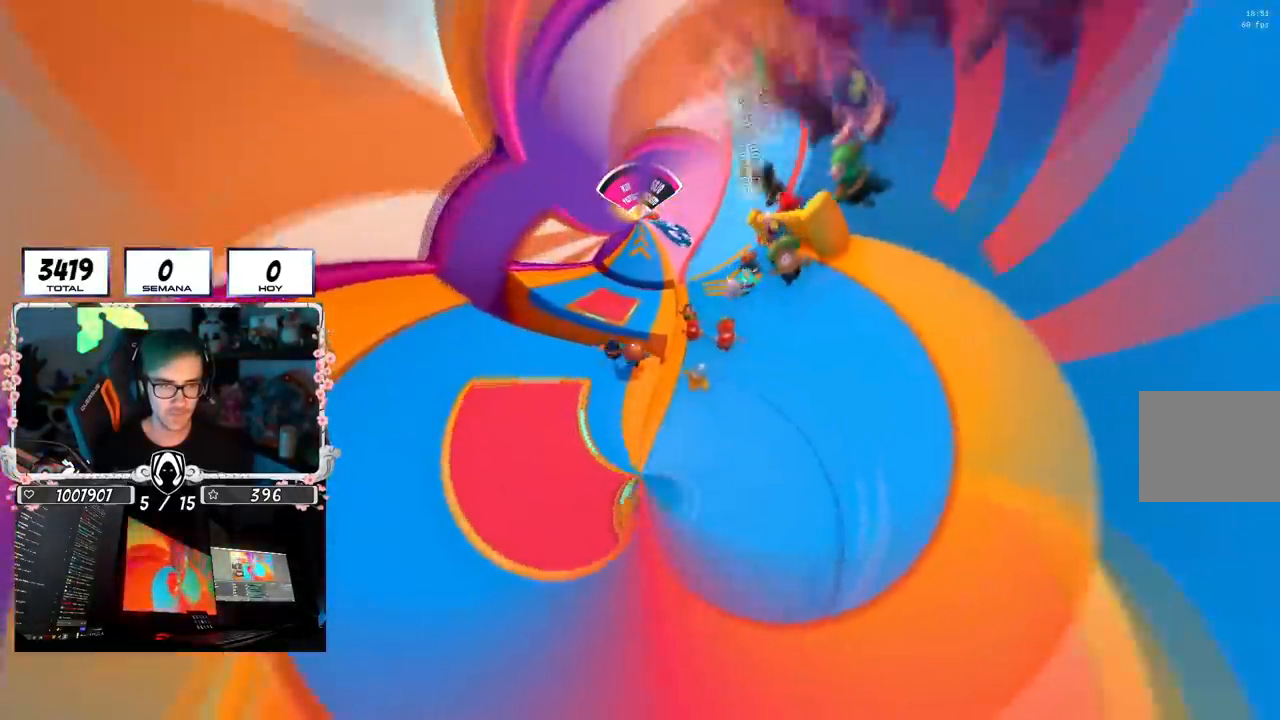
{"buttons": [], "left_stick": "up", "right_stick": "center", "events": [[17, "CROSS", "down"], [317, "CROSS", "up"], [367, "R1", "down"], [418, "R1", "up"]]}
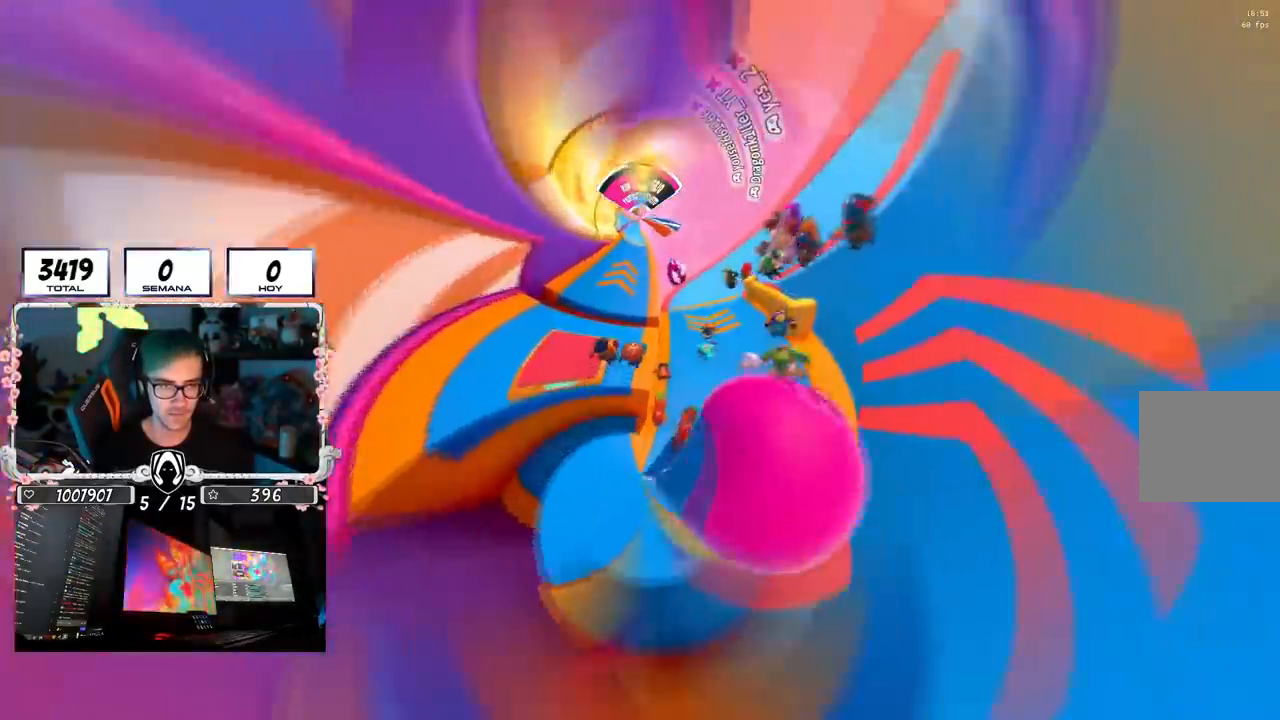
{"buttons": [], "left_stick": "up", "right_stick": "center", "events": []}
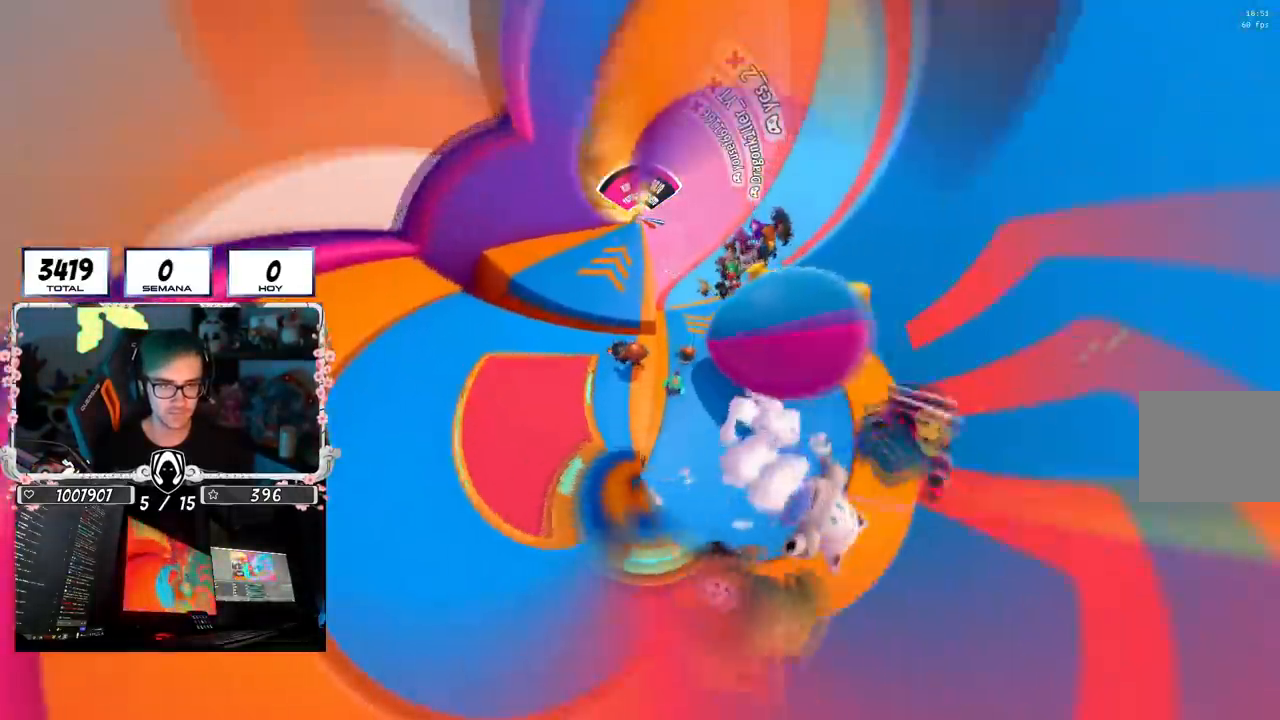
{"buttons": ["CROSS"], "left_stick": "up", "right_stick": "center", "events": [[267, "CROSS", "down"], [284, "R1", "down"], [351, "R1", "up"]]}
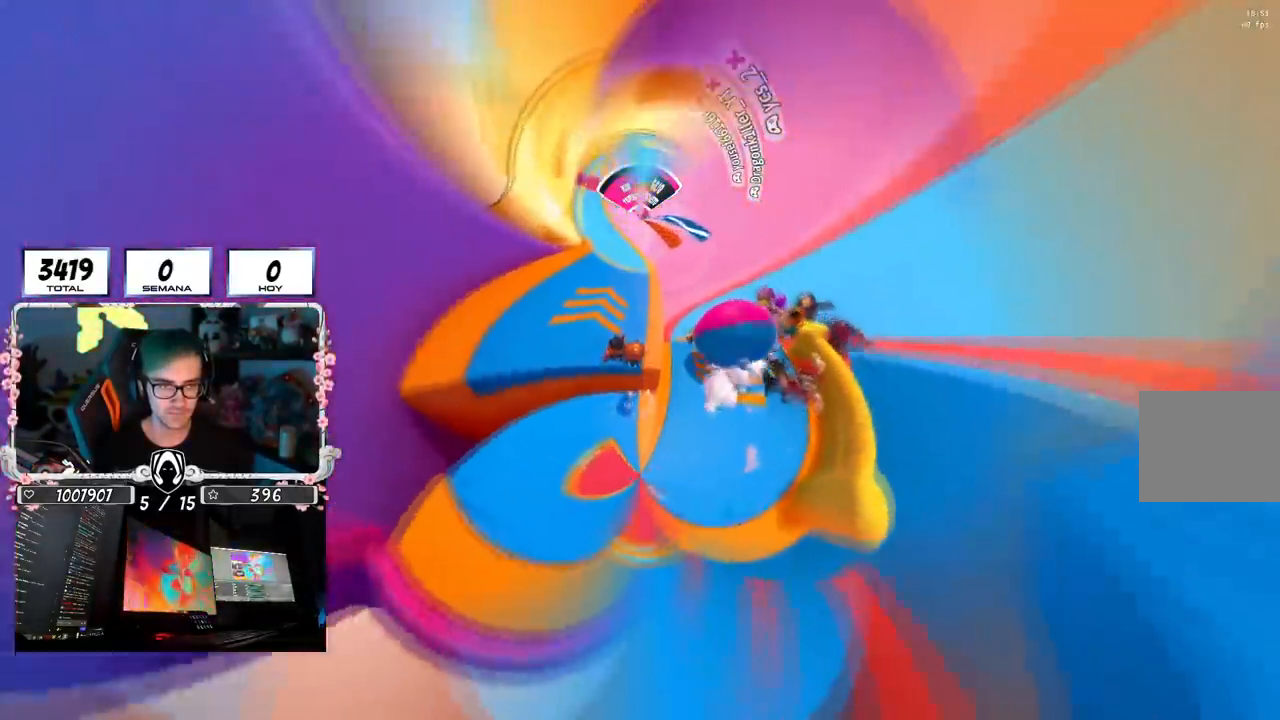
{"buttons": [], "left_stick": "up", "right_stick": "up-left", "events": [[17, "CROSS", "up"], [167, "right_stick", "up-left"]]}
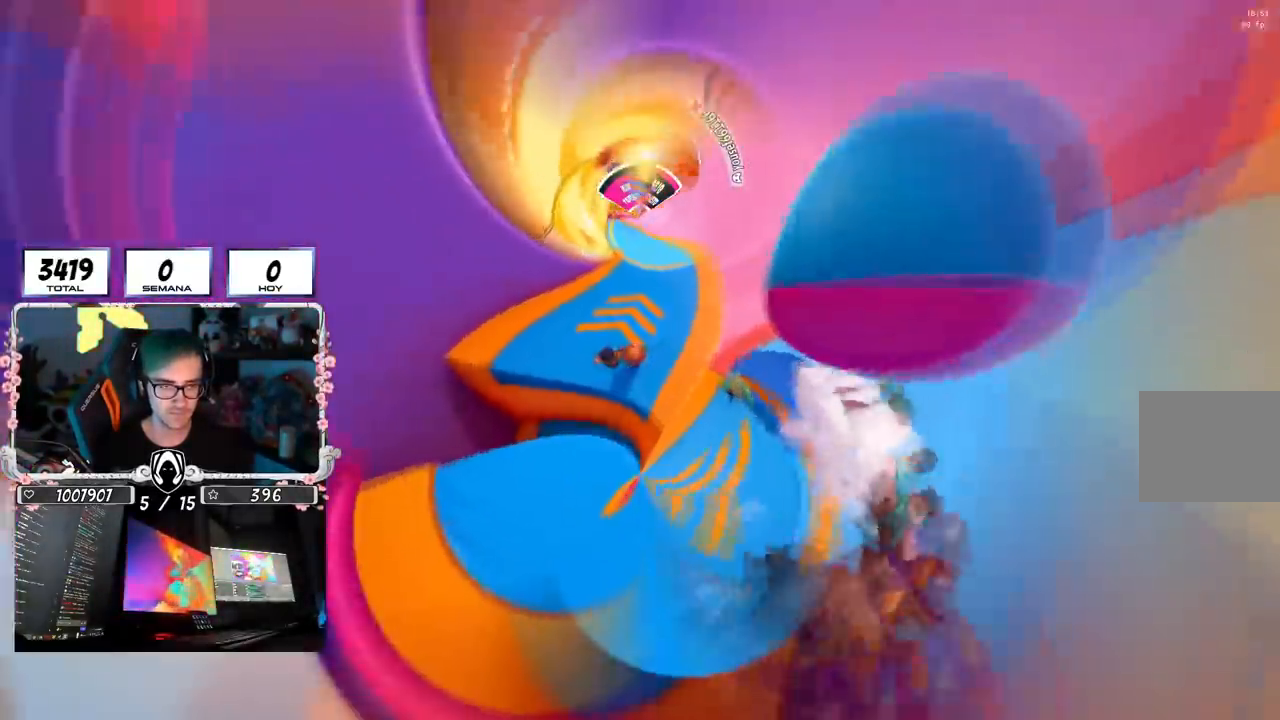
{"buttons": ["R1"], "left_stick": "up", "right_stick": "up-left", "events": [[434, "R1", "down"]]}
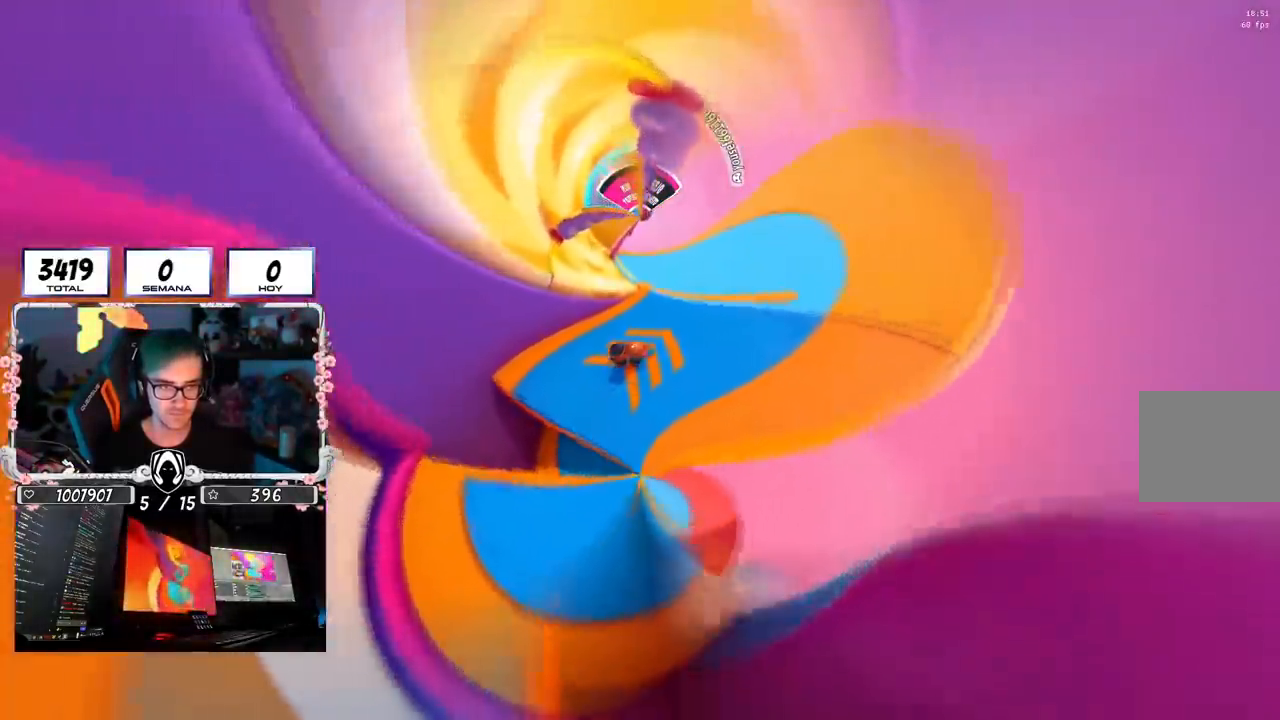
{"buttons": ["R1"], "left_stick": "up", "right_stick": "down-left", "events": [[400, "right_stick", "down-left"]]}
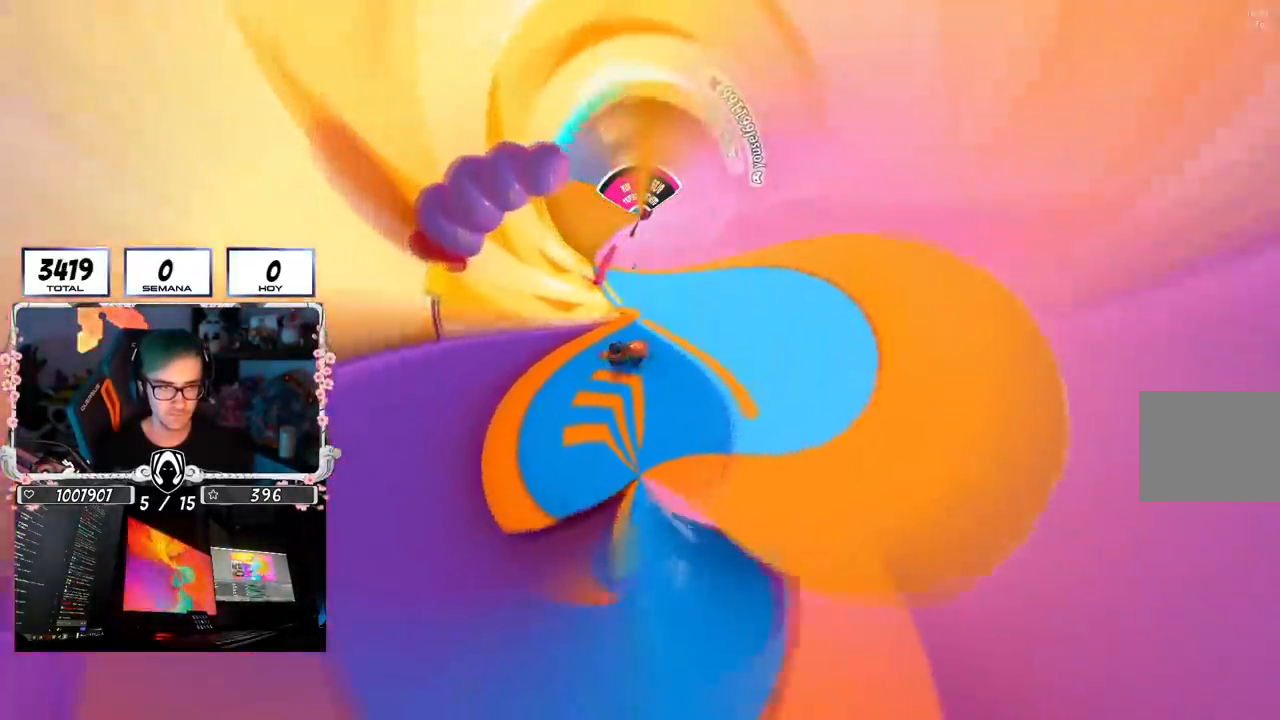
{"buttons": [], "left_stick": "up", "right_stick": "down-left"}
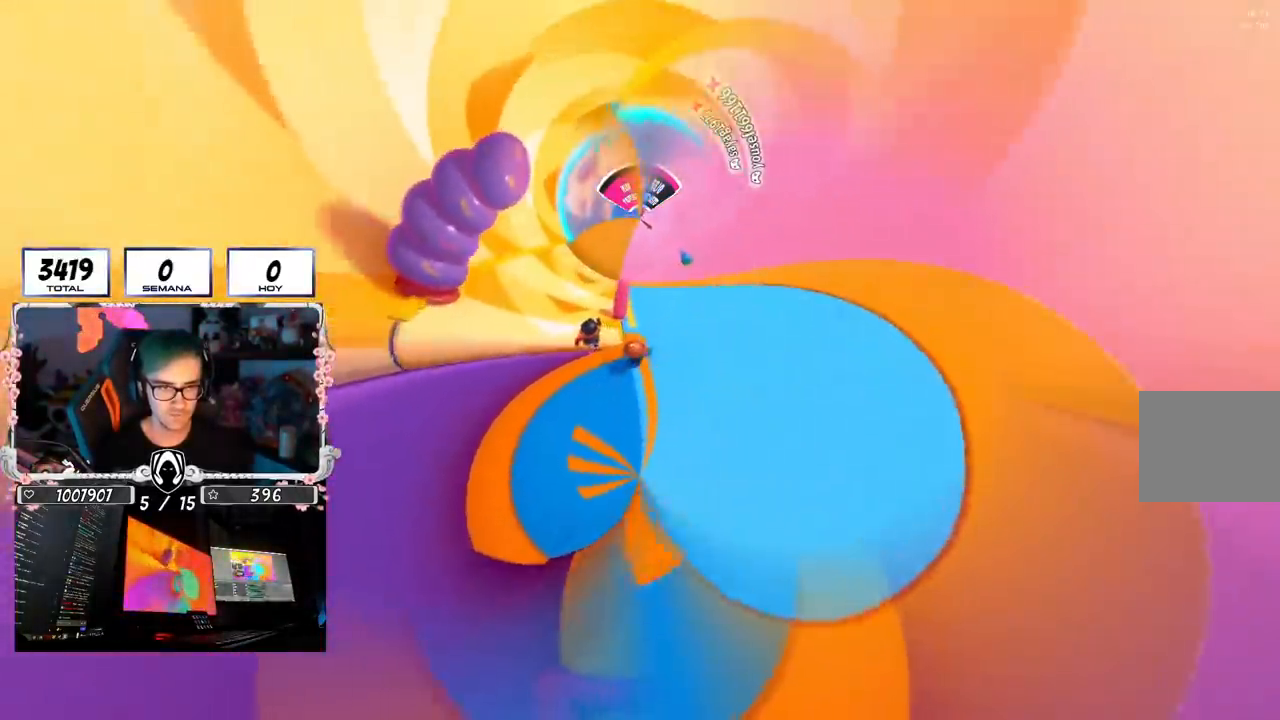
{"buttons": [], "left_stick": "up", "right_stick": "down-left", "events": []}
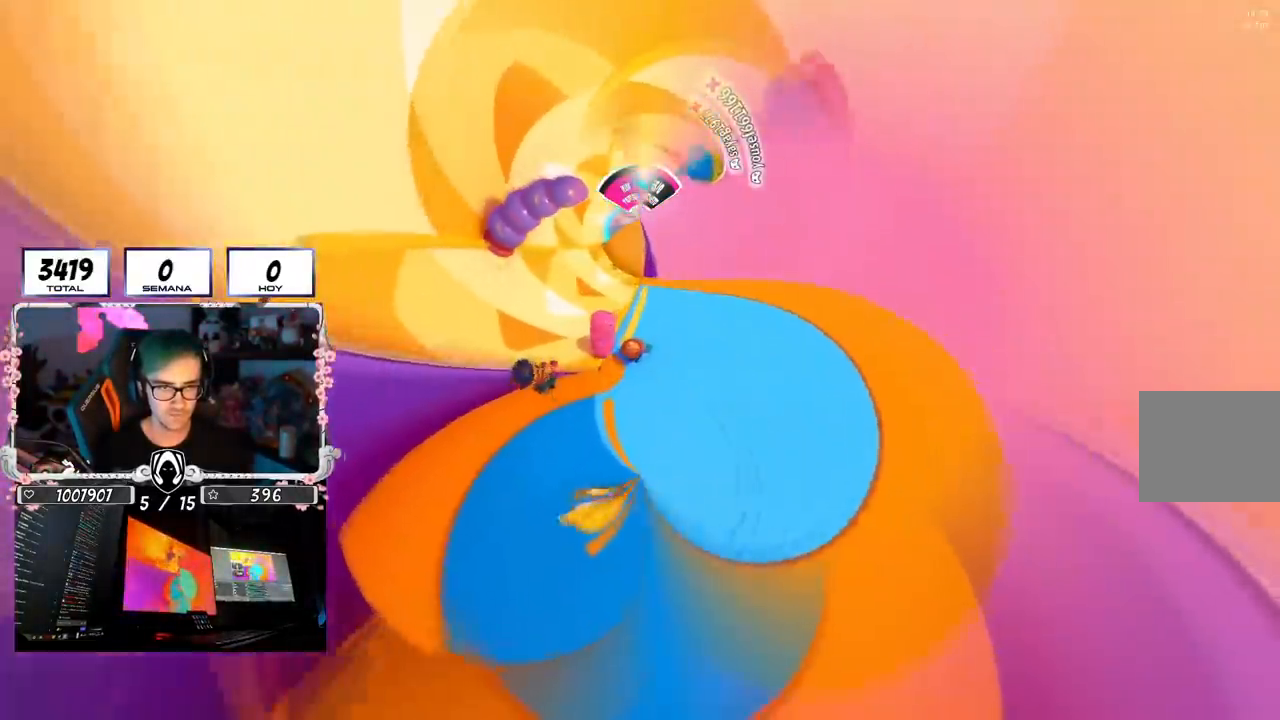
{"buttons": [], "left_stick": "up", "right_stick": "center", "events": [[201, "right_stick", "center"]]}
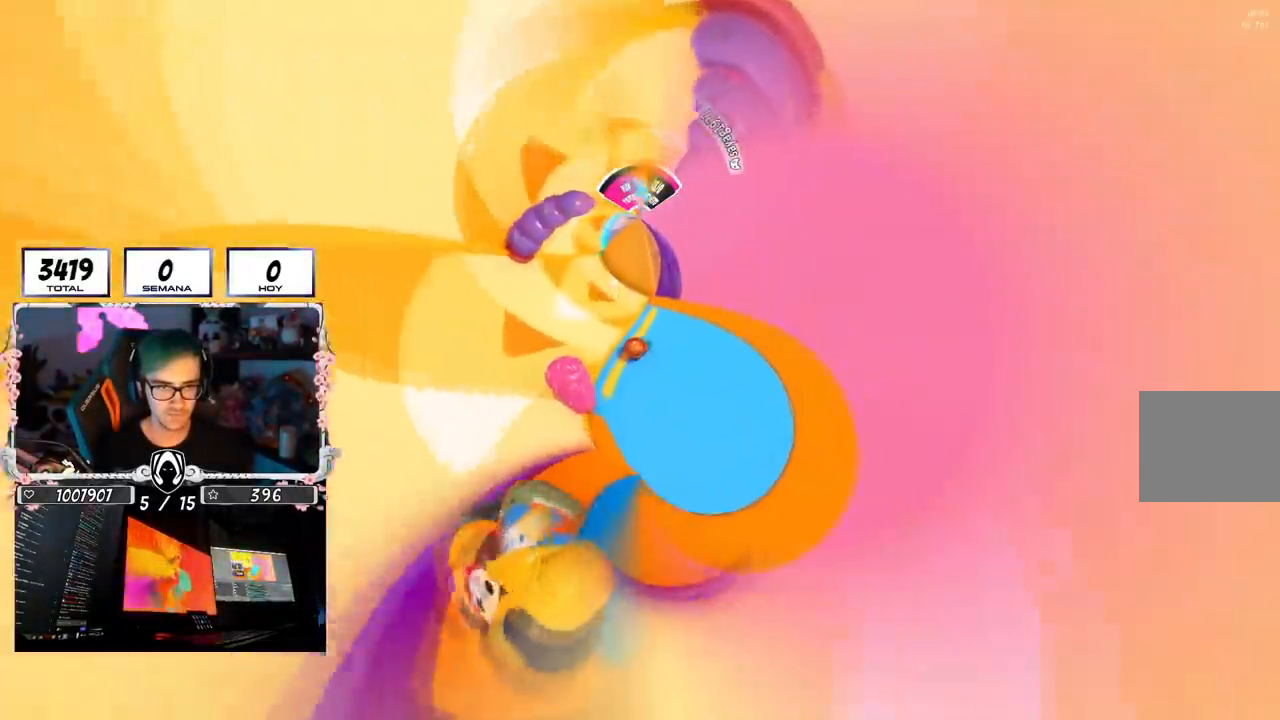
{"buttons": [], "left_stick": "up-left", "right_stick": "center", "events": [[83, "left_stick", "up-left"], [150, "CROSS", "down"], [450, "CROSS", "up"]]}
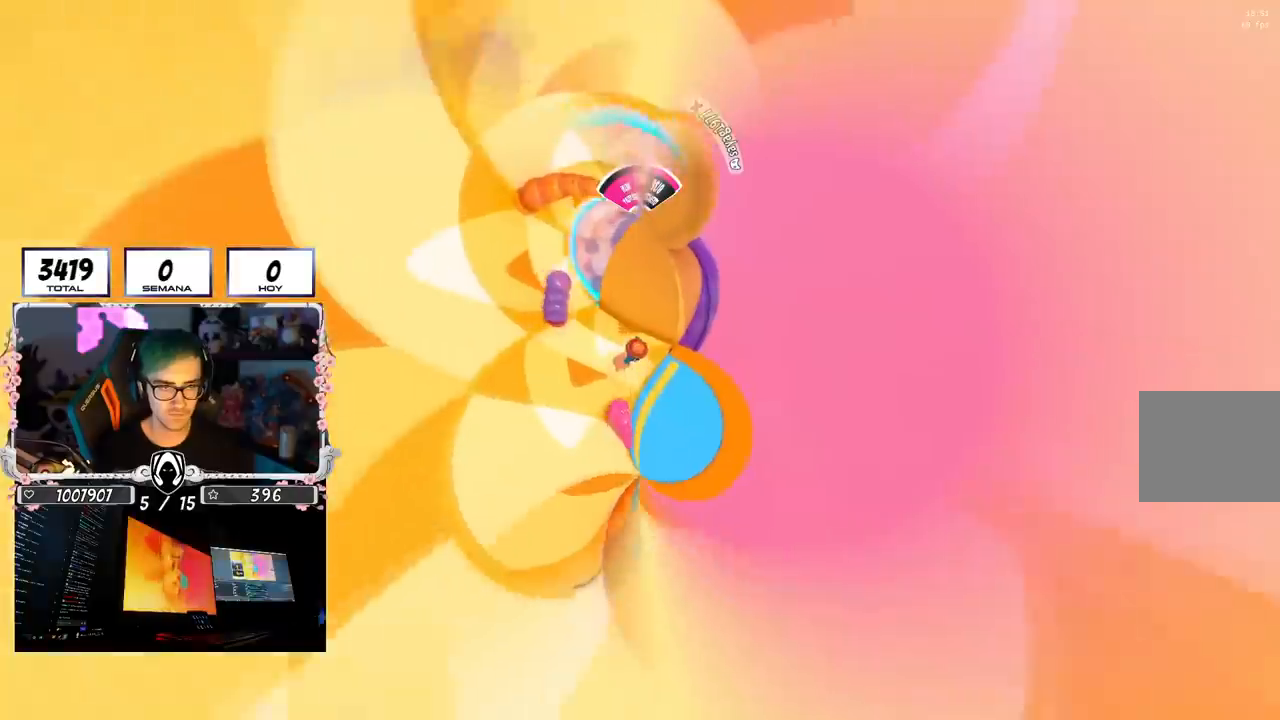
{"buttons": [], "left_stick": "up", "right_stick": "center", "events": [[67, "left_stick", "up"]]}
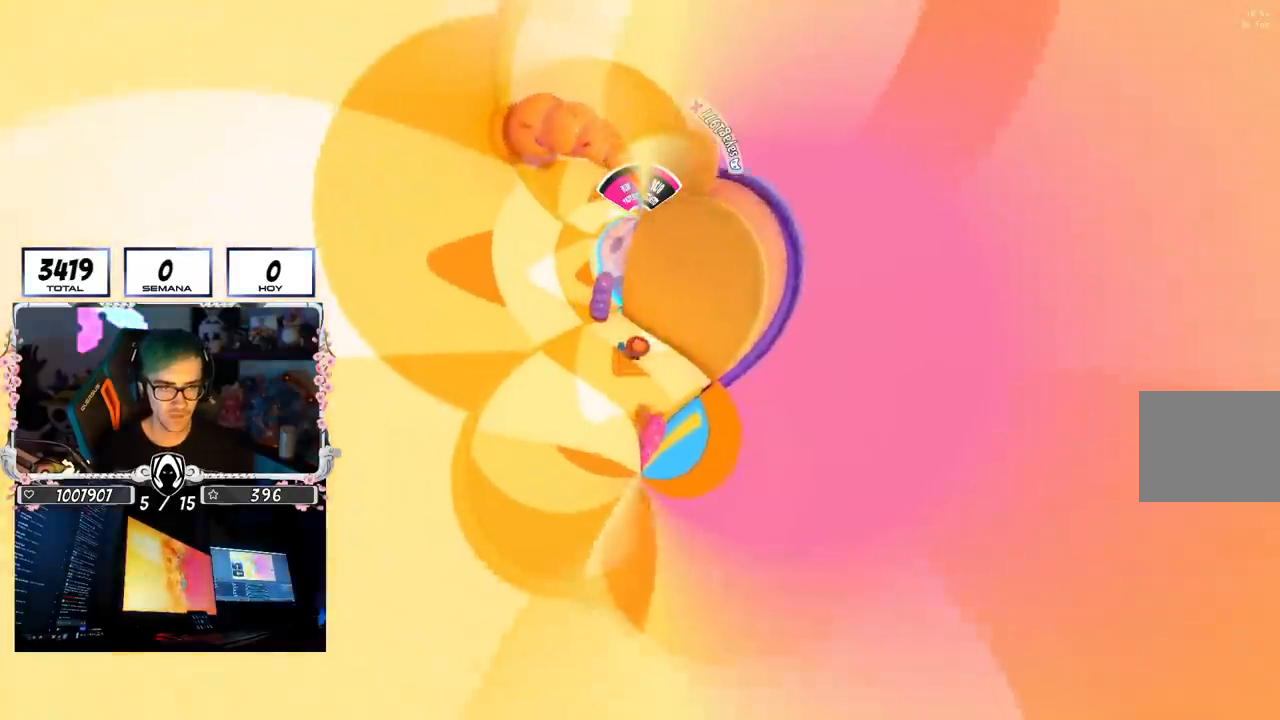
{"buttons": [], "left_stick": "up", "right_stick": "right", "events": [[500, "right_stick", "right"]]}
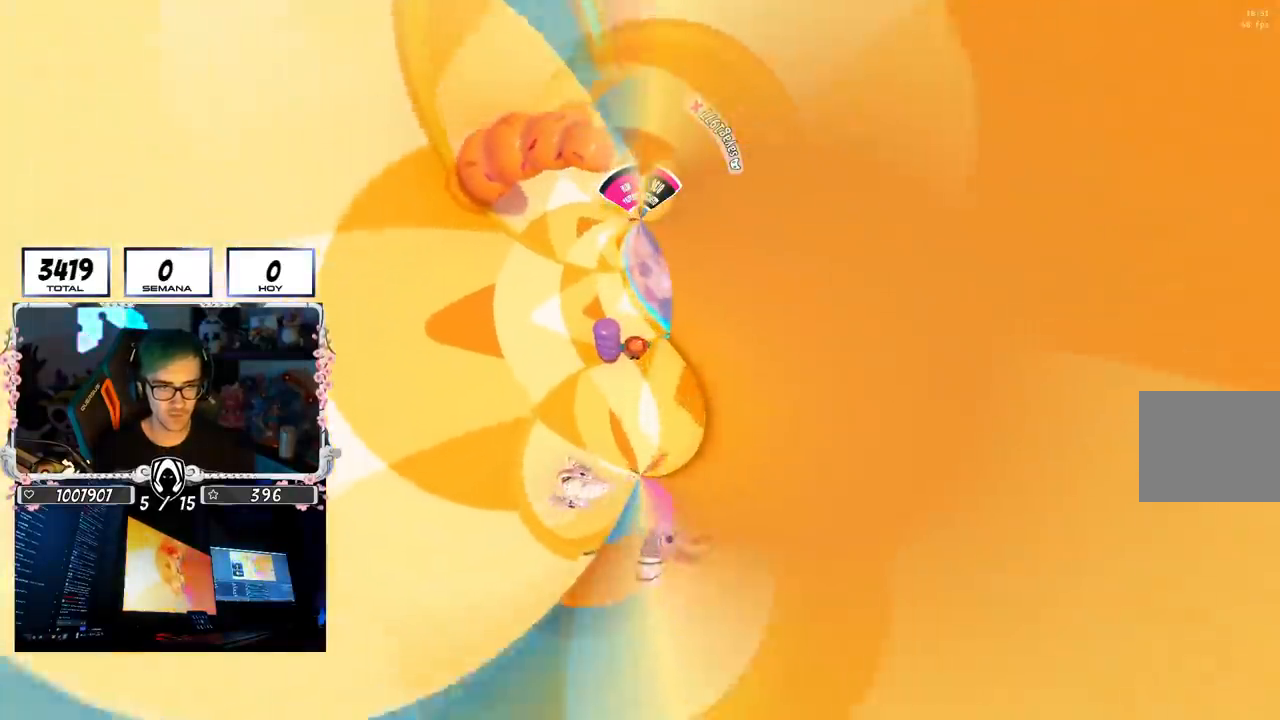
{"buttons": [], "left_stick": "up", "right_stick": "down-right", "events": [[101, "right_stick", "down-right"]]}
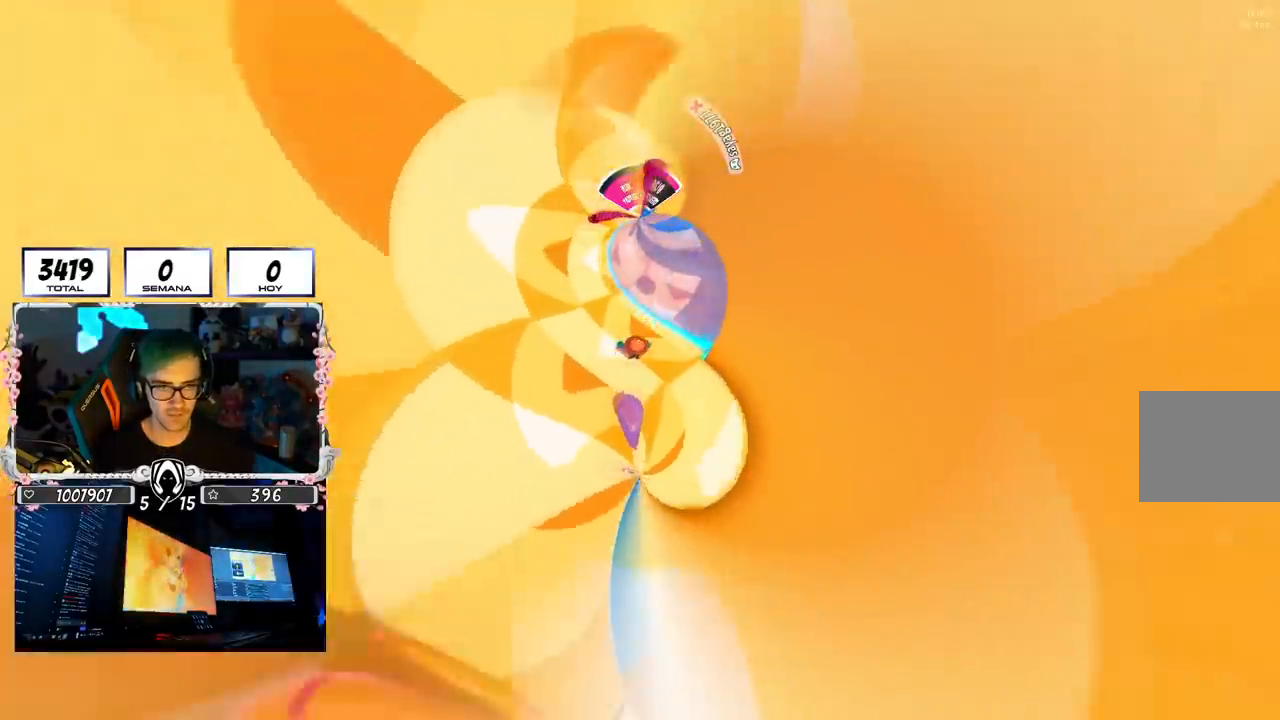
{"buttons": [], "left_stick": "up", "right_stick": "down-right", "events": []}
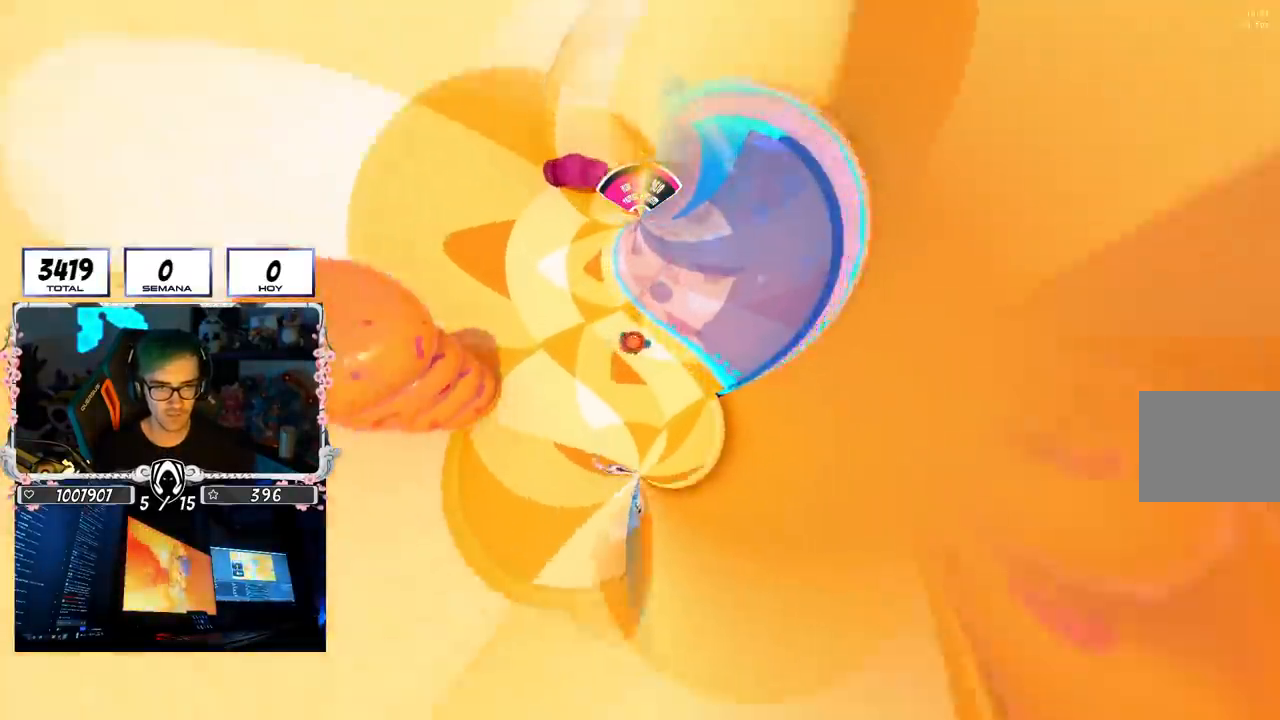
{"buttons": [], "left_stick": "up", "right_stick": "center", "events": [[201, "right_stick", "center"]]}
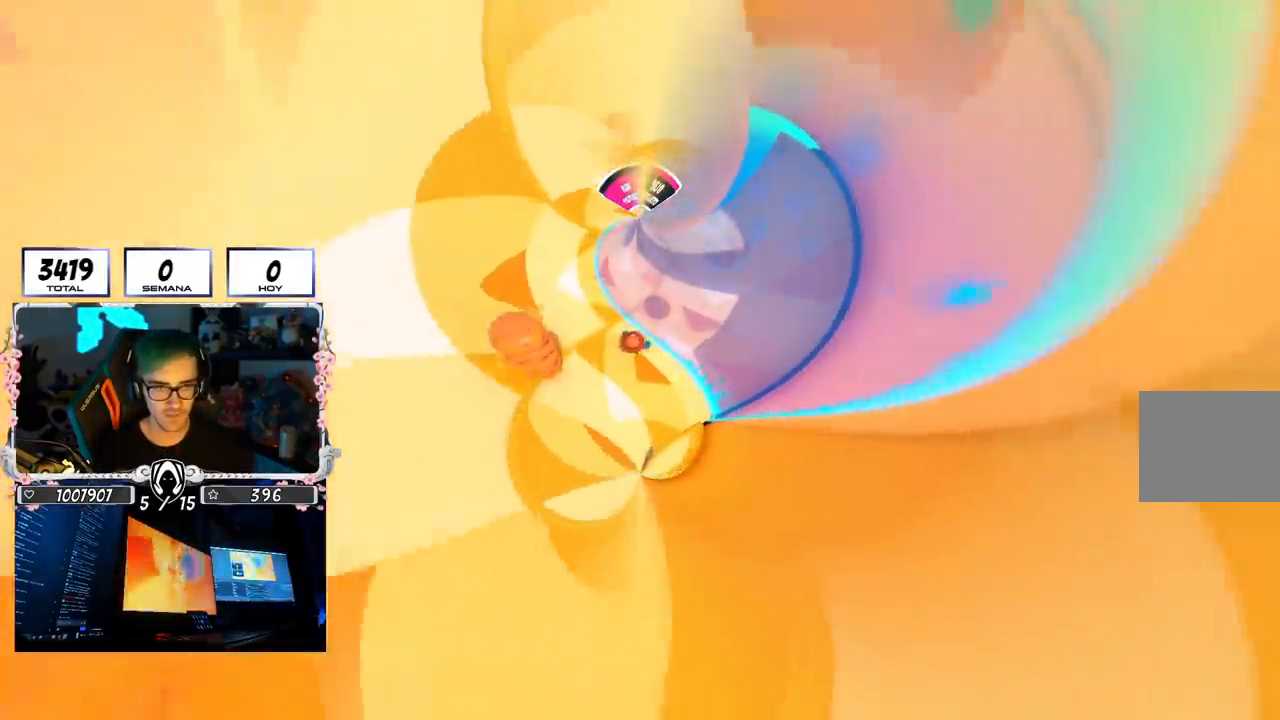
{"buttons": [], "left_stick": "up-right", "right_stick": "center", "events": [[133, "left_stick", "up-right"]]}
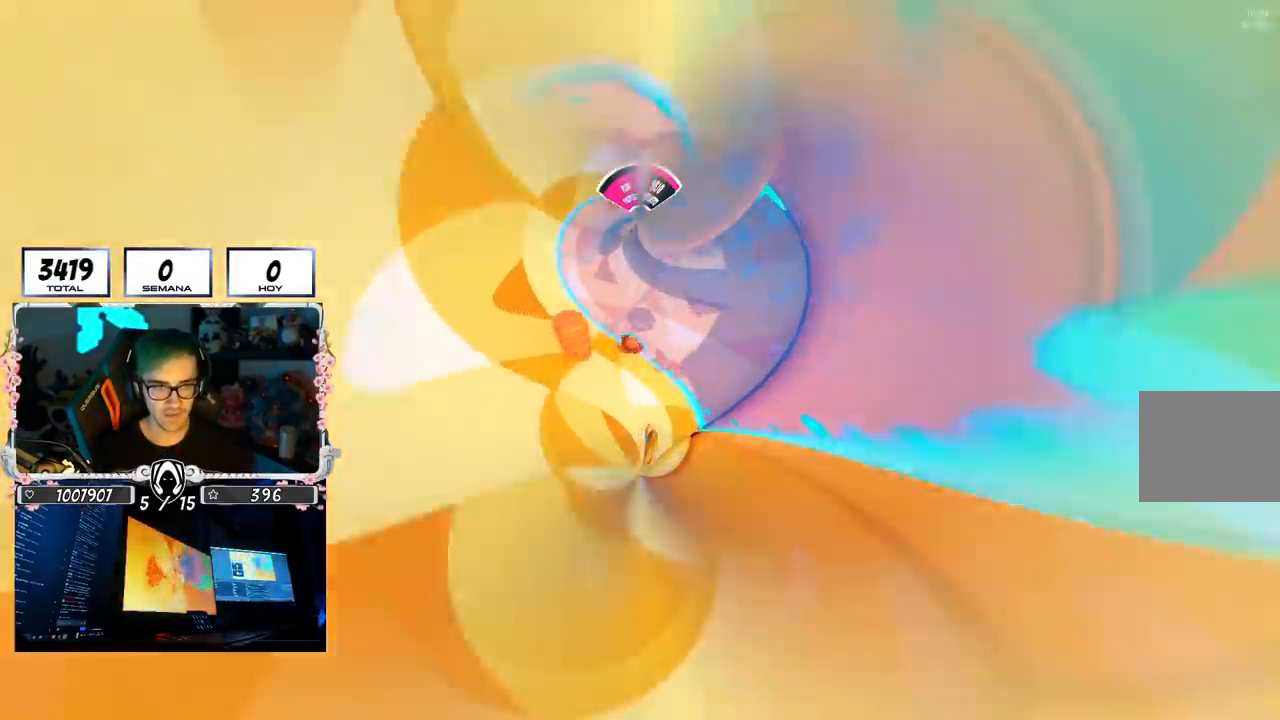
{"buttons": [], "left_stick": "up-right", "right_stick": "center", "events": [[134, "CROSS", "down"], [367, "CROSS", "up"]]}
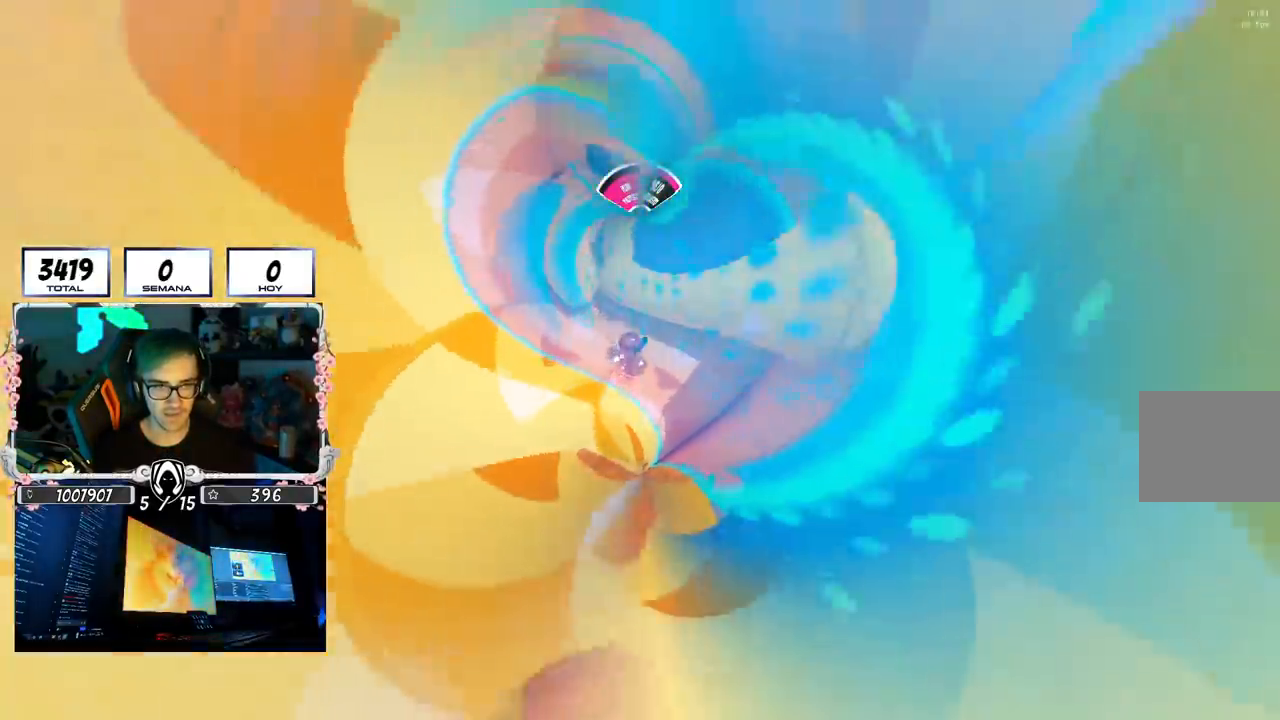
{"buttons": [], "left_stick": "up", "right_stick": "center", "events": [[83, "left_stick", "center"], [133, "left_stick", "up-left"], [217, "left_stick", "up"]]}
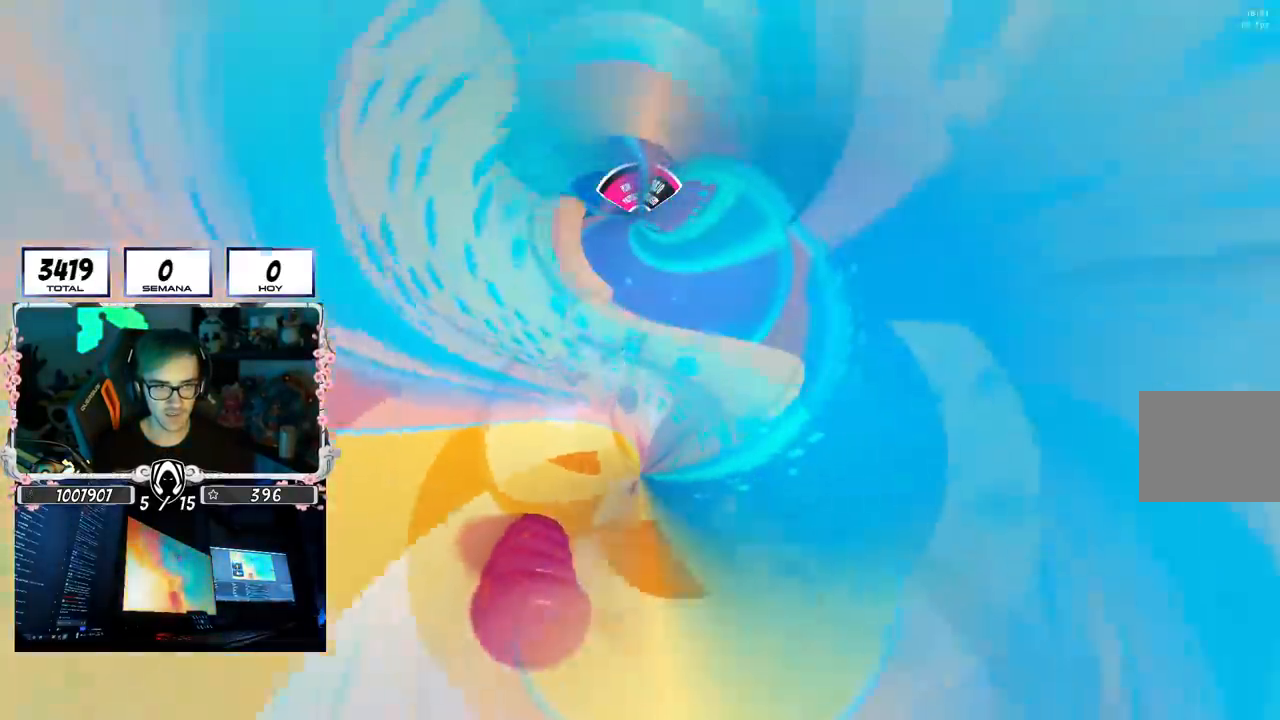
{"buttons": [], "left_stick": "up", "right_stick": "center", "events": [[34, "left_stick", "center"], [151, "left_stick", "up"]]}
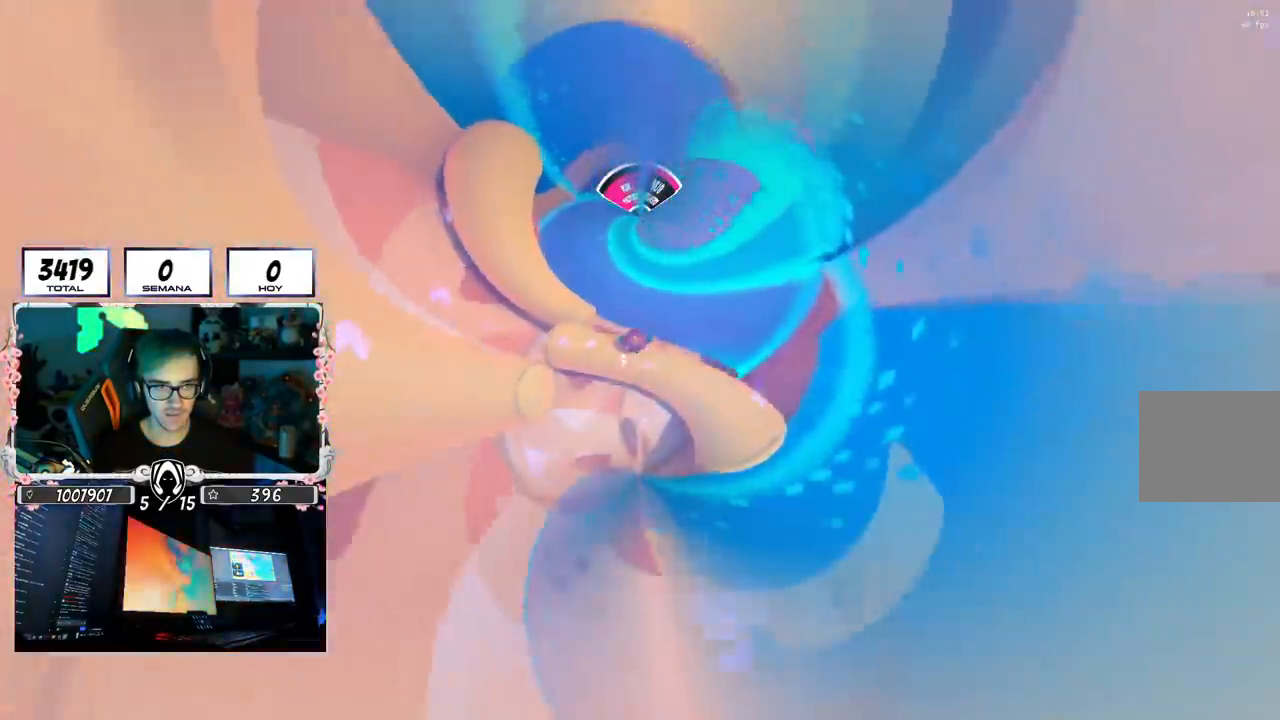
{"buttons": [], "left_stick": "up", "right_stick": "center", "events": [[67, "CROSS", "down"], [367, "left_stick", "up-right"], [434, "CROSS", "up"], [501, "left_stick", "up"]]}
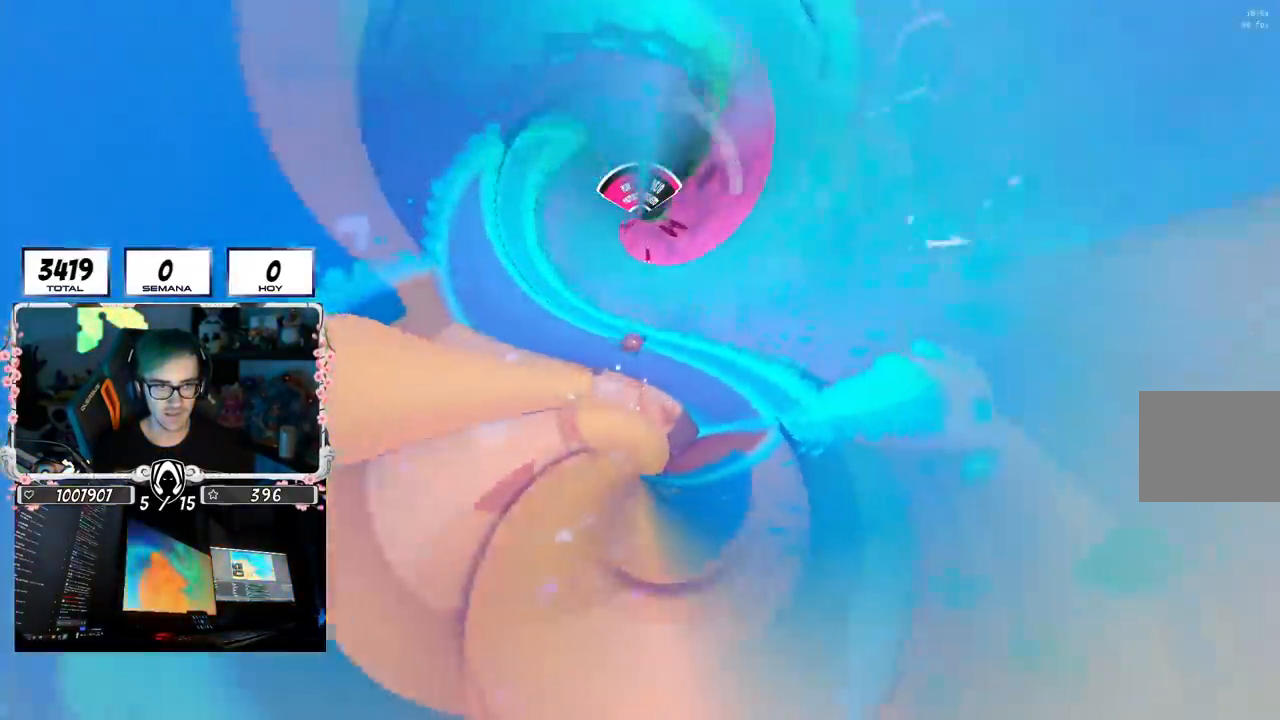
{"buttons": [], "left_stick": "up-left", "right_stick": "center", "events": [[400, "left_stick", "up-left"]]}
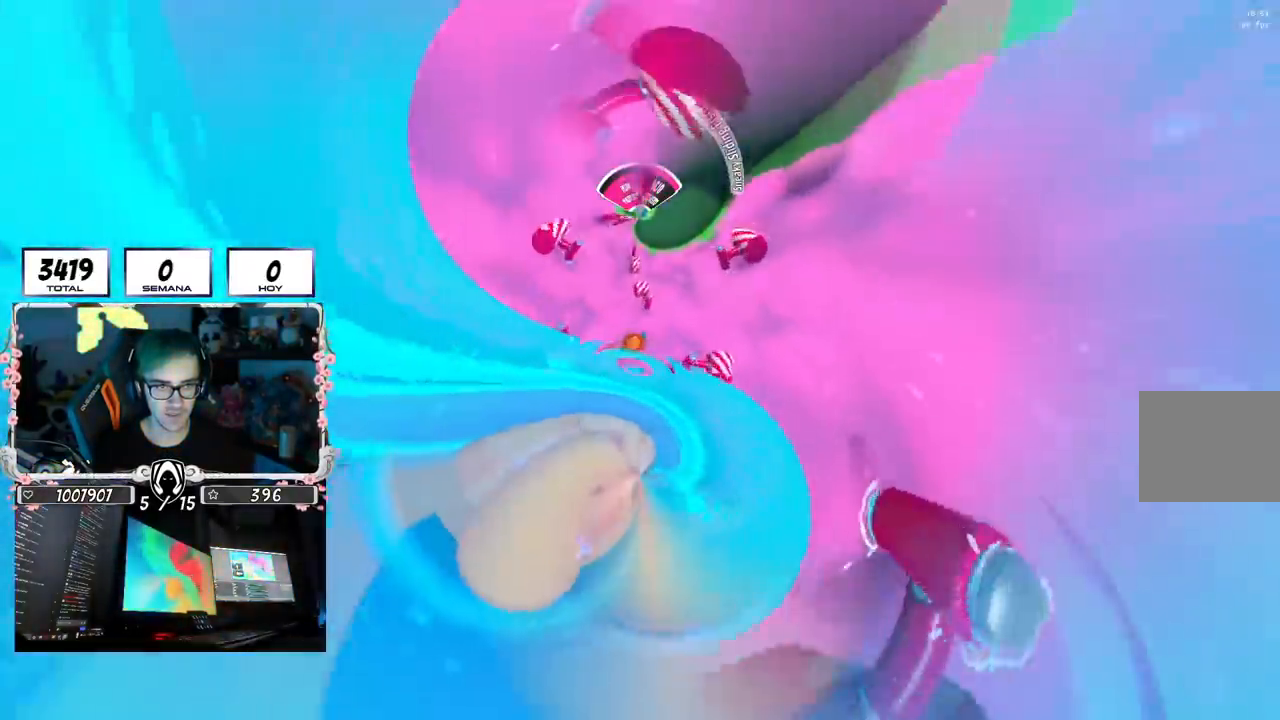
{"buttons": [], "left_stick": "up", "right_stick": "center", "events": [[267, "CROSS", "down"], [467, "left_stick", "up"], [501, "CROSS", "up"]]}
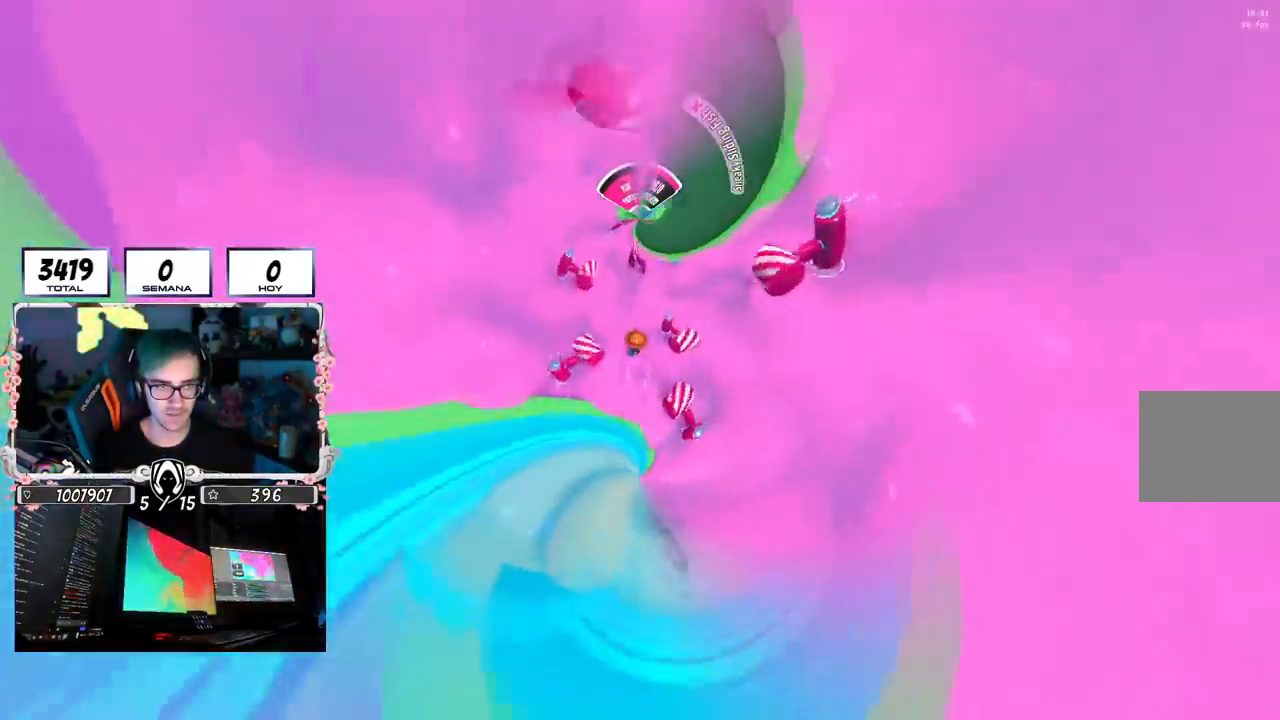
{"buttons": [], "left_stick": "up", "right_stick": "center", "events": [[50, "CROSS", "down"], [117, "left_stick", "up-right"], [133, "CROSS", "up"], [283, "left_stick", "up"], [367, "R1", "down"], [400, "R1", "up"]]}
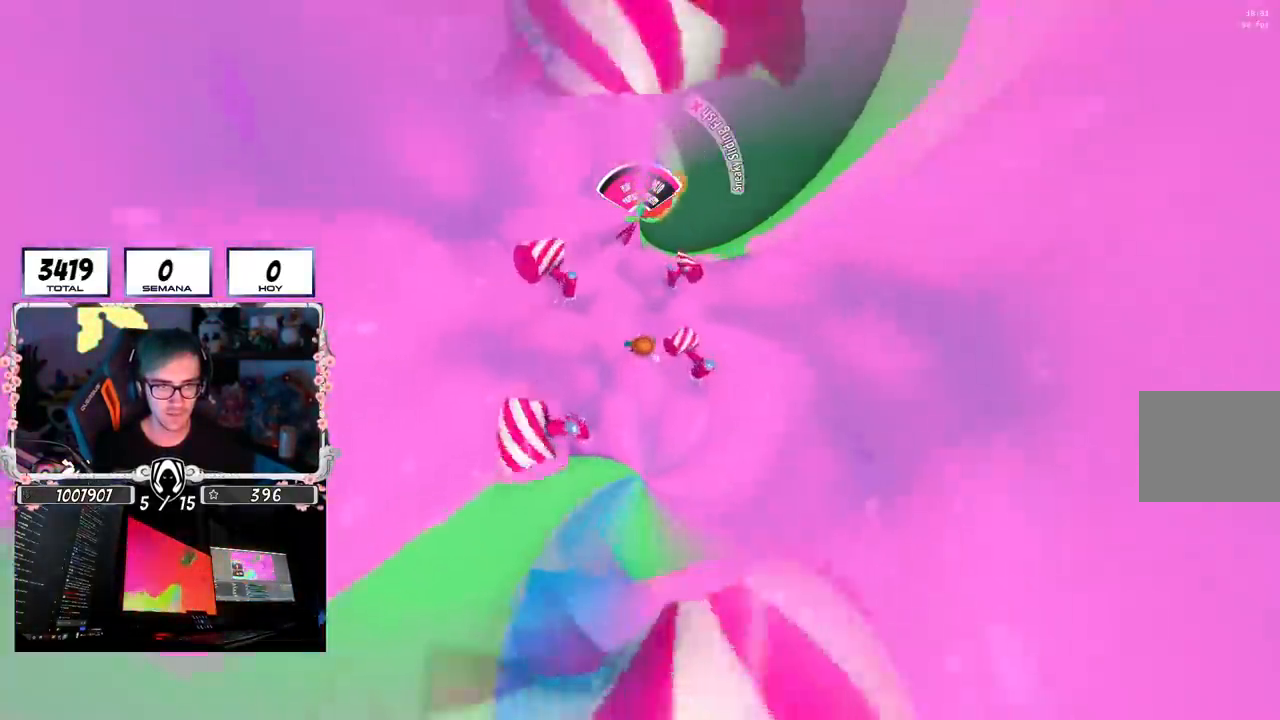
{"buttons": [], "left_stick": "up-right", "right_stick": "center", "events": [[217, "left_stick", "down"], [384, "left_stick", "right"], [434, "left_stick", "up-right"]]}
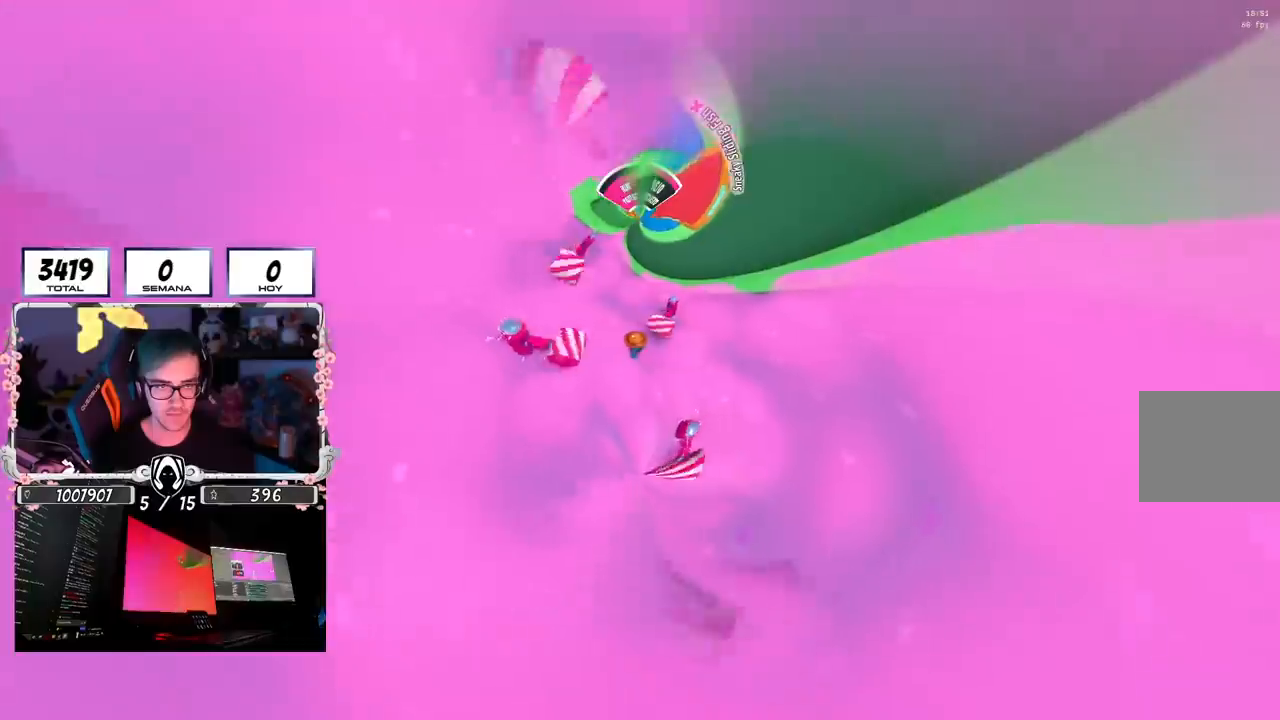
{"buttons": [], "left_stick": "right", "right_stick": "center", "events": [[233, "CROSS", "down"], [367, "left_stick", "center"], [400, "CROSS", "up"], [484, "left_stick", "right"]]}
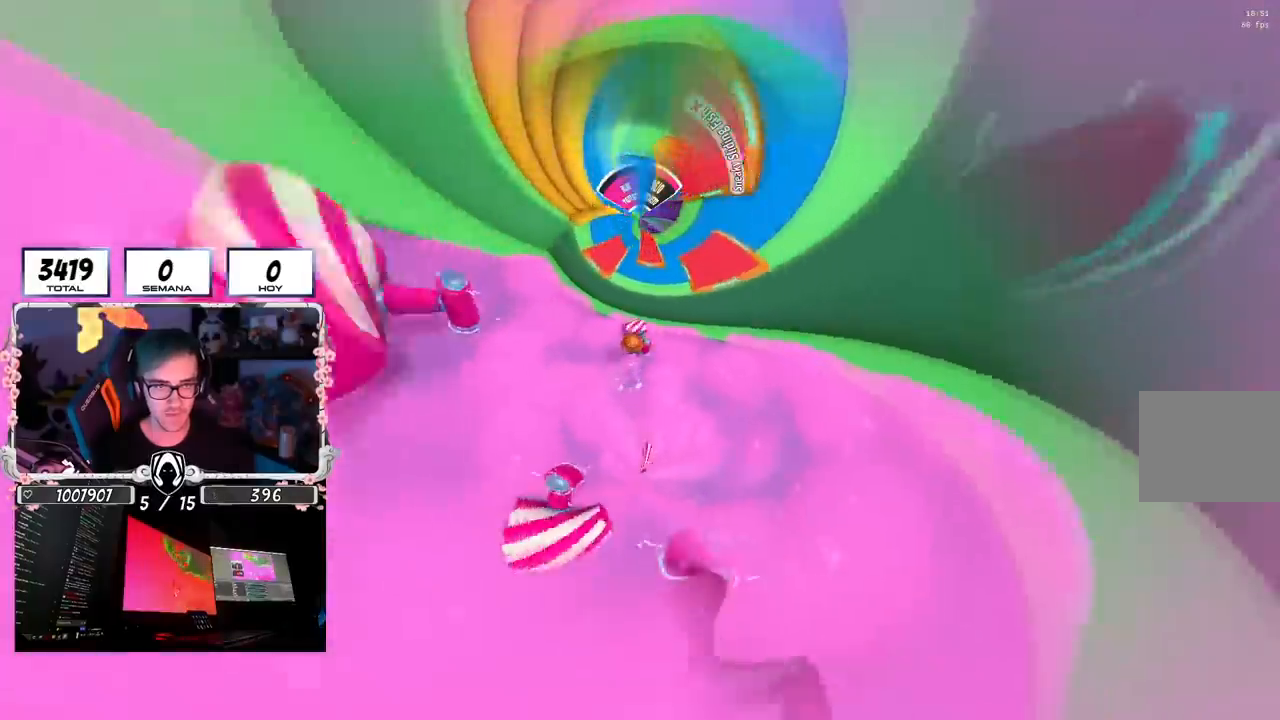
{"buttons": ["CROSS"], "left_stick": "up", "right_stick": "center", "events": [[234, "left_stick", "up"], [284, "CROSS", "down"], [401, "CROSS", "up"], [451, "CROSS", "down"]]}